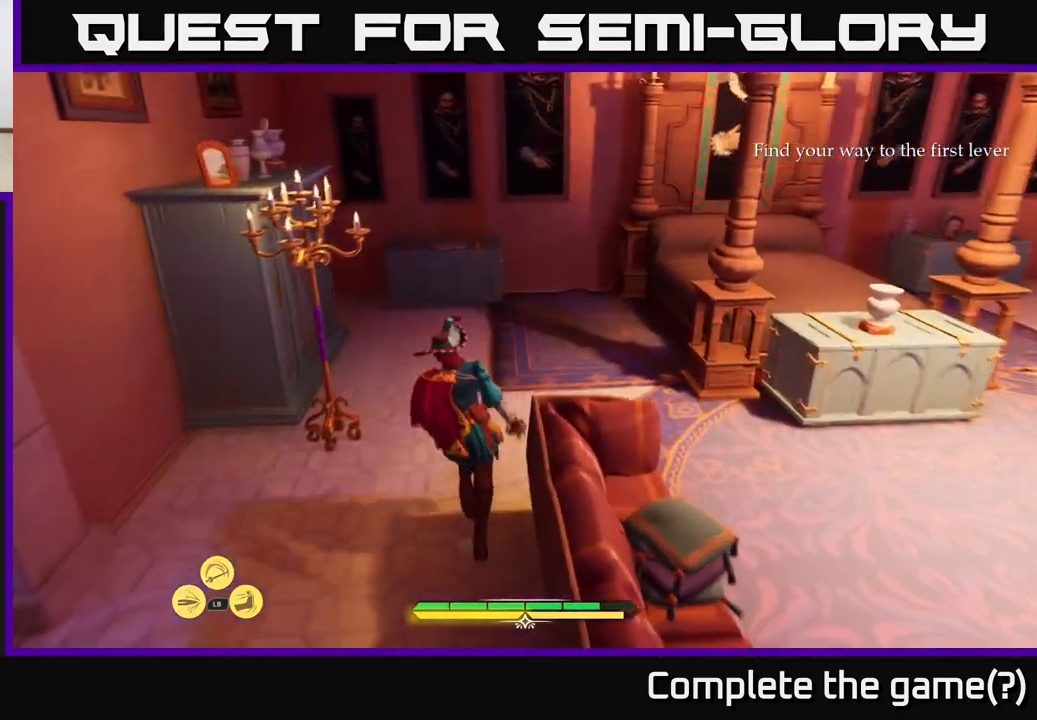
Gameplay with a controller (Xbox layout); each line is a JSON object with the inputs held at the frame after it. "events" lists button and stick changes between this image and that frame as [ms after this image, input, new state], when the widget could be followed in between.
{"buttons": [], "left_stick": "center", "right_stick": "center", "events": [[50, "left_stick", "up-right"], [50, "right_stick", "center"], [183, "L2", "up"], [200, "right_stick", "left"], [250, "left_stick", "center"], [417, "right_stick", "center"]]}
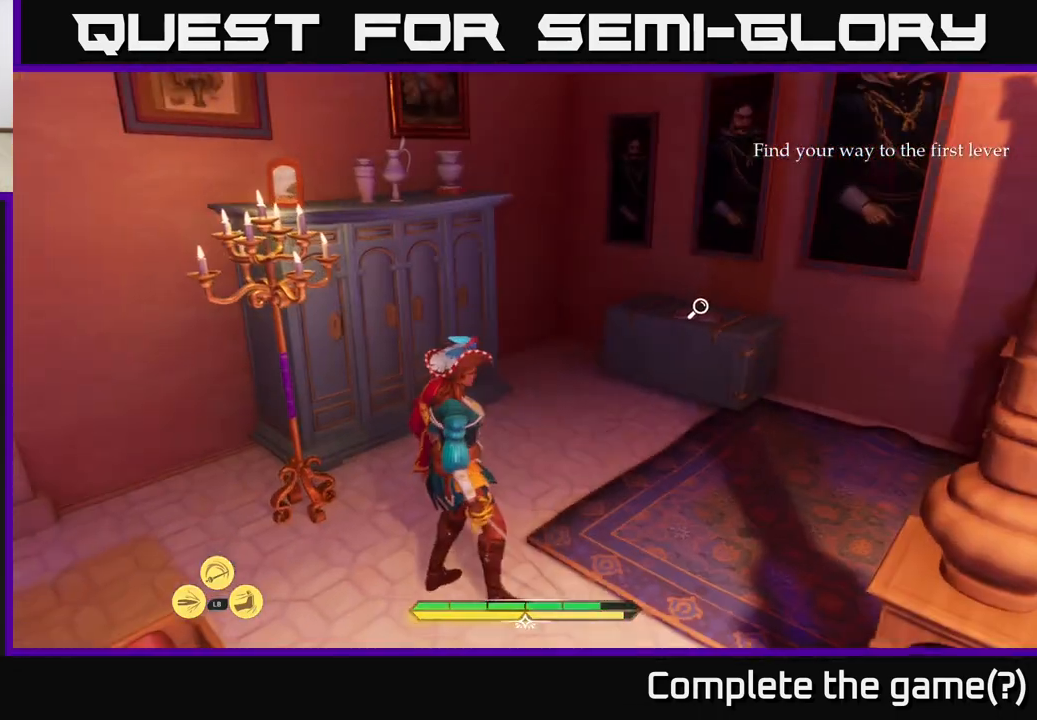
{"buttons": [], "left_stick": "up-right", "right_stick": "down-right", "events": [[67, "left_stick", "up"], [217, "right_stick", "right"], [267, "right_stick", "down-right"], [350, "left_stick", "up-right"]]}
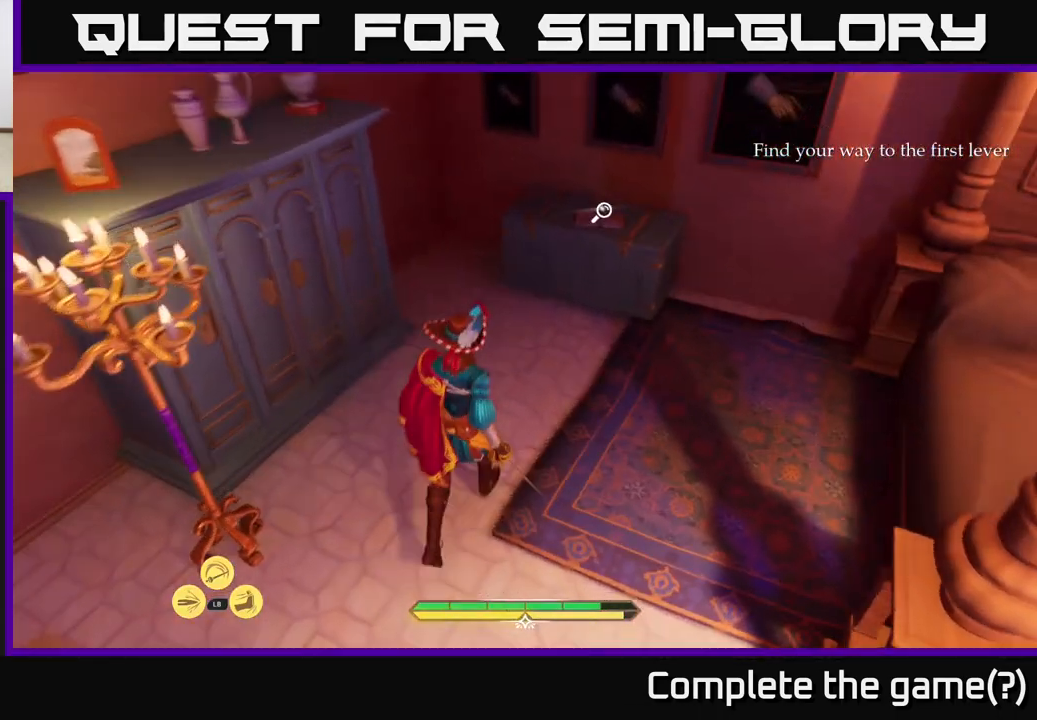
{"buttons": ["R1"], "left_stick": "center", "right_stick": "center", "events": [[17, "left_stick", "up"], [67, "right_stick", "center"], [217, "right_stick", "up-right"], [333, "left_stick", "center"], [483, "R1", "down"], [500, "right_stick", "center"]]}
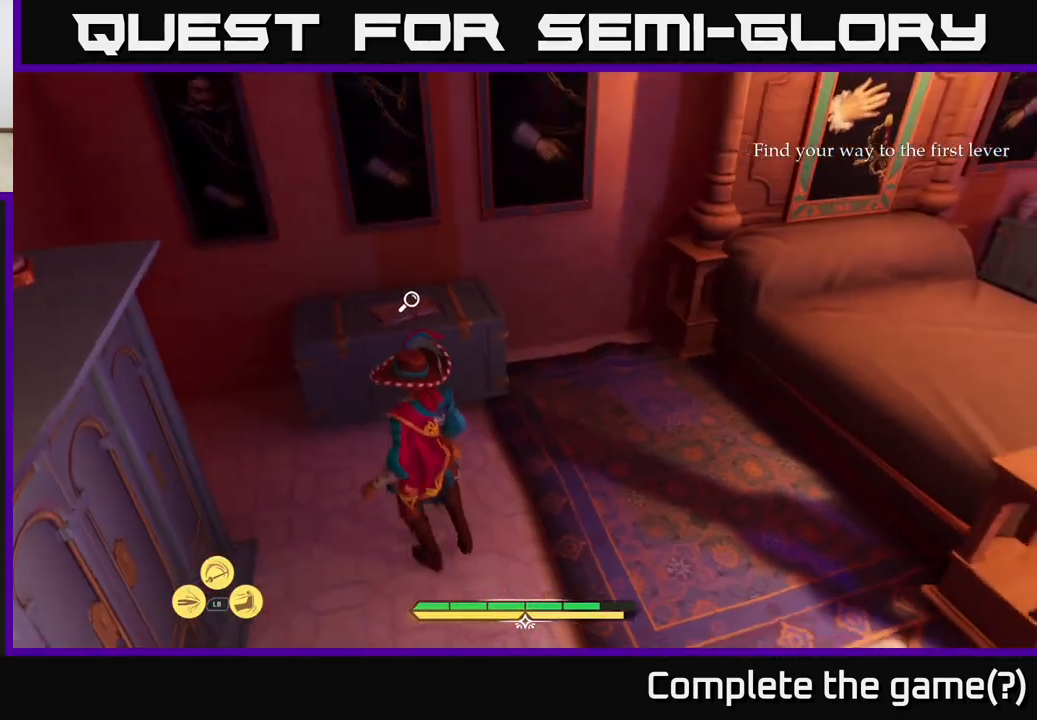
{"buttons": [], "left_stick": "center", "right_stick": "center", "events": [[50, "R1", "up"], [200, "left_stick", "up"], [450, "left_stick", "center"]]}
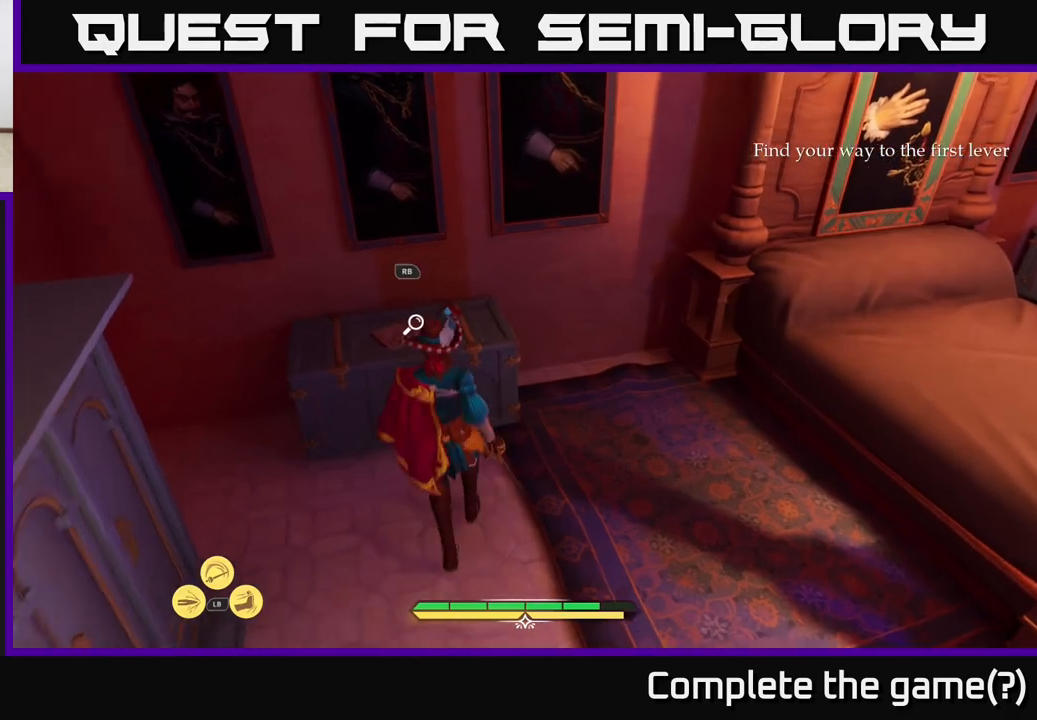
{"buttons": [], "left_stick": "center", "right_stick": "center", "events": [[50, "R1", "down"], [133, "R1", "up"]]}
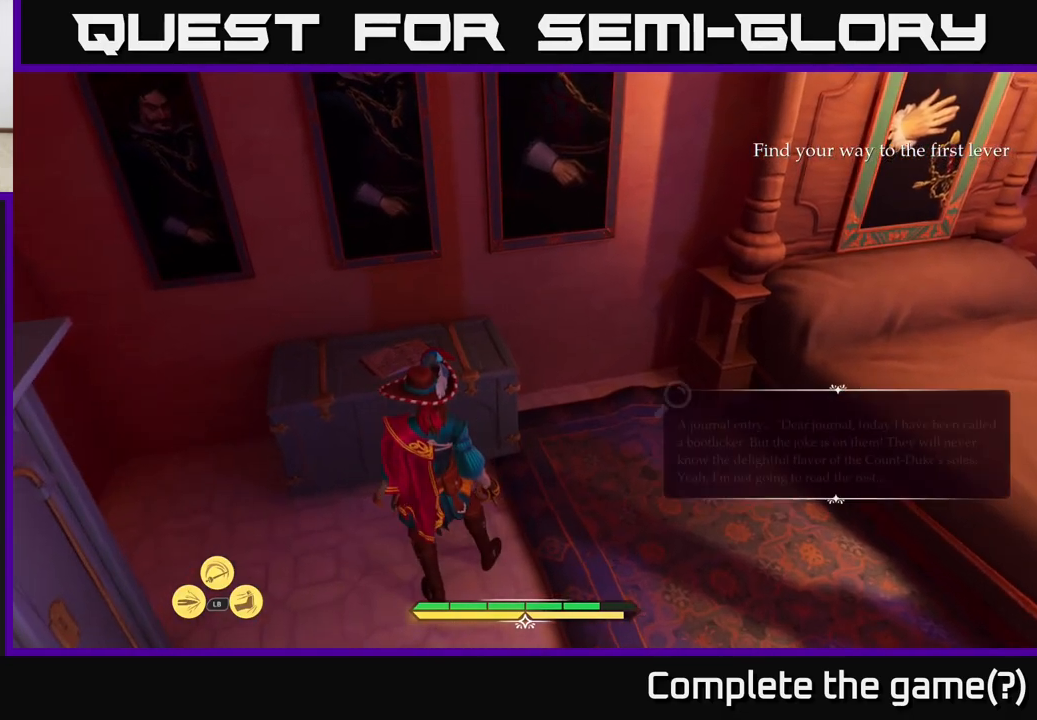
{"buttons": [], "left_stick": "up-right", "right_stick": "right", "events": [[50, "right_stick", "down-right"], [150, "right_stick", "right"], [183, "left_stick", "right"], [400, "left_stick", "up-right"]]}
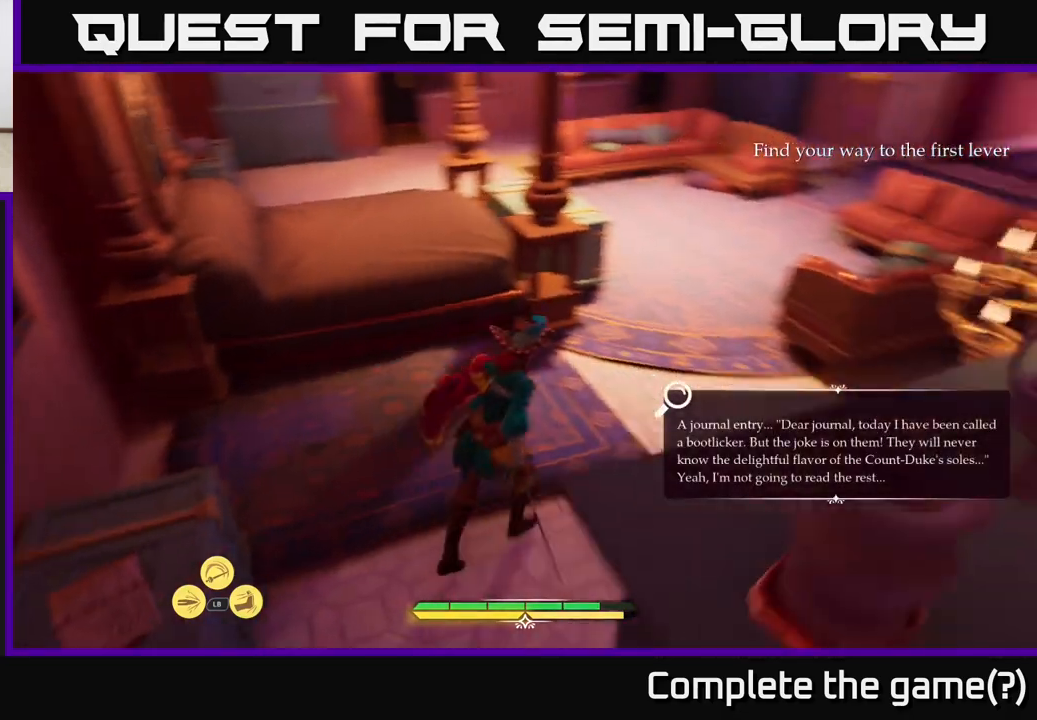
{"buttons": [], "left_stick": "up-right", "right_stick": "up-left", "events": [[83, "right_stick", "center"], [467, "right_stick", "up-left"]]}
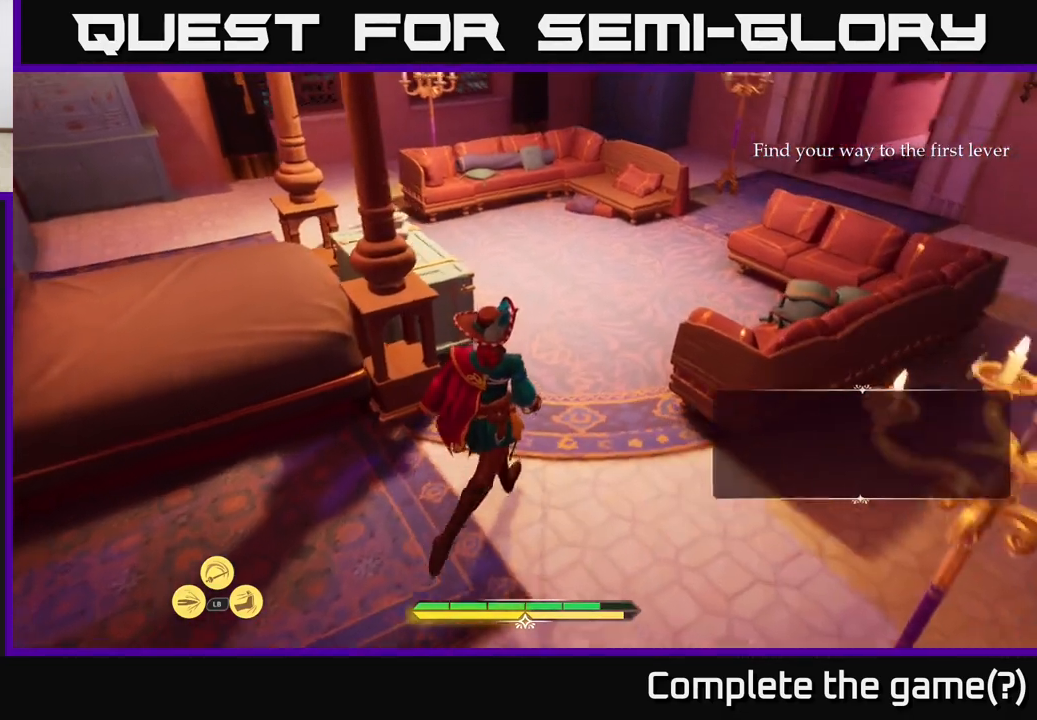
{"buttons": [], "left_stick": "up-right", "right_stick": "center", "events": [[317, "right_stick", "center"]]}
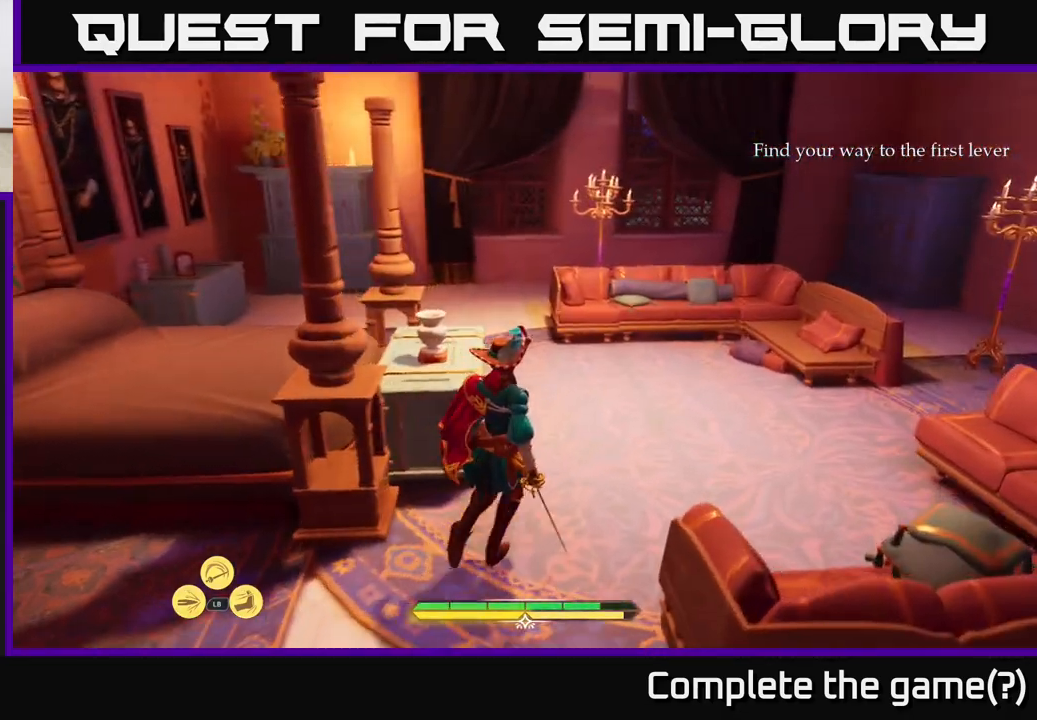
{"buttons": ["L2"], "left_stick": "up", "right_stick": "center", "events": [[133, "L2", "down"], [150, "left_stick", "up"], [333, "left_stick", "up-left"], [500, "left_stick", "up"]]}
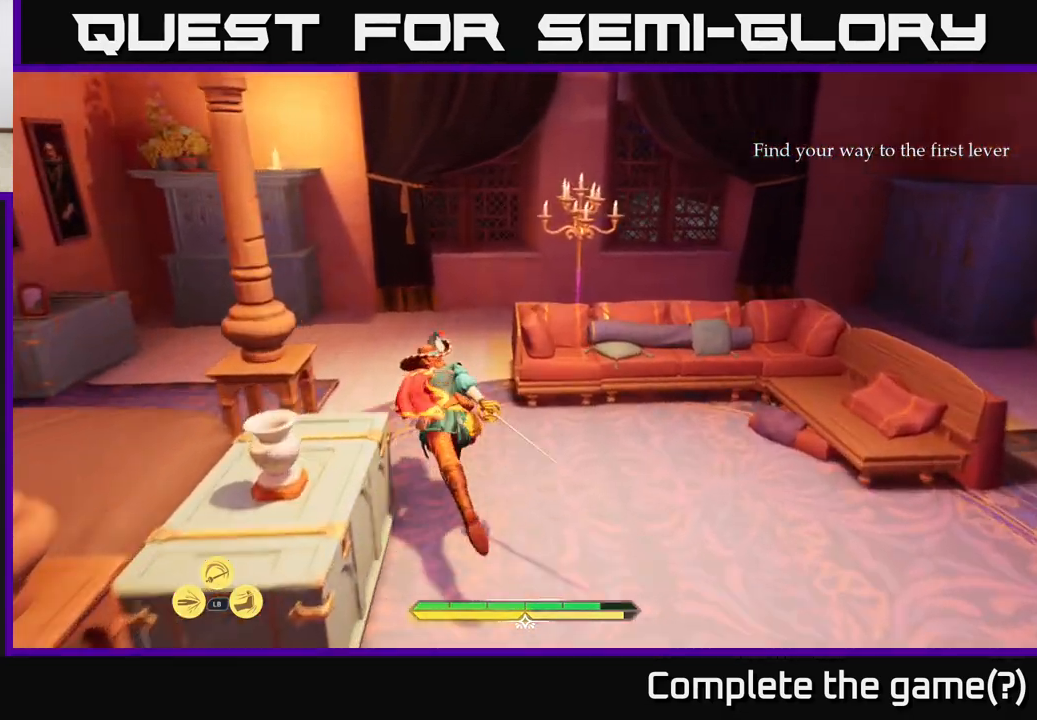
{"buttons": ["L2"], "left_stick": "up", "right_stick": "right", "events": [[17, "right_stick", "left"], [183, "right_stick", "center"], [267, "right_stick", "right"]]}
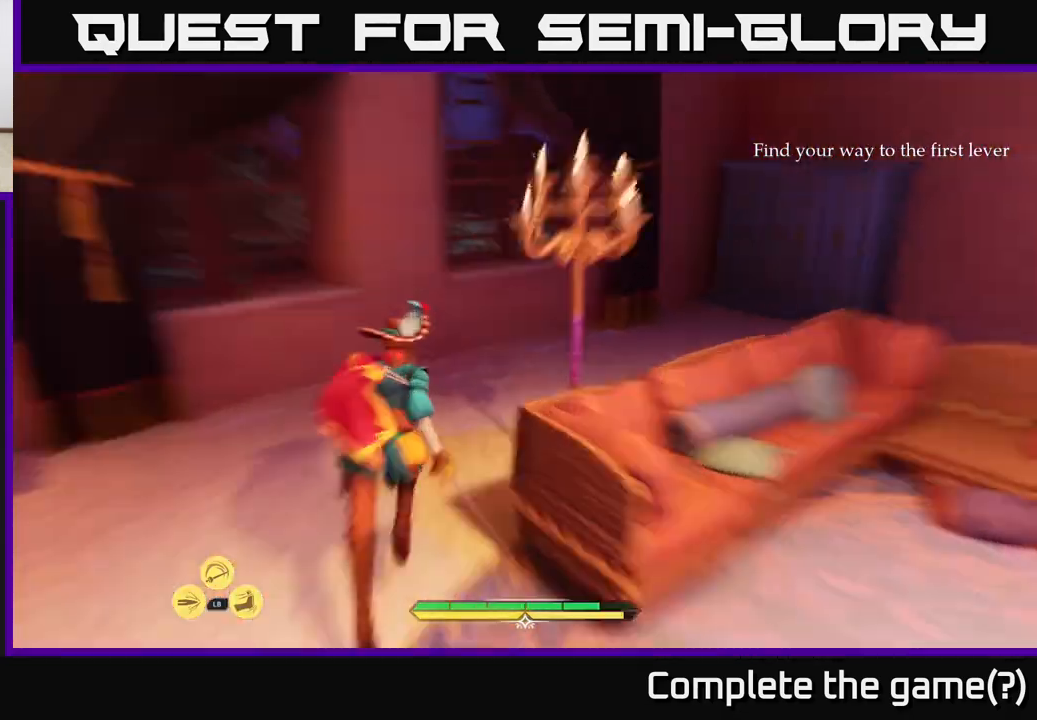
{"buttons": ["L2"], "left_stick": "up", "right_stick": "center", "events": [[117, "left_stick", "up-left"], [250, "right_stick", "center"], [317, "left_stick", "up"]]}
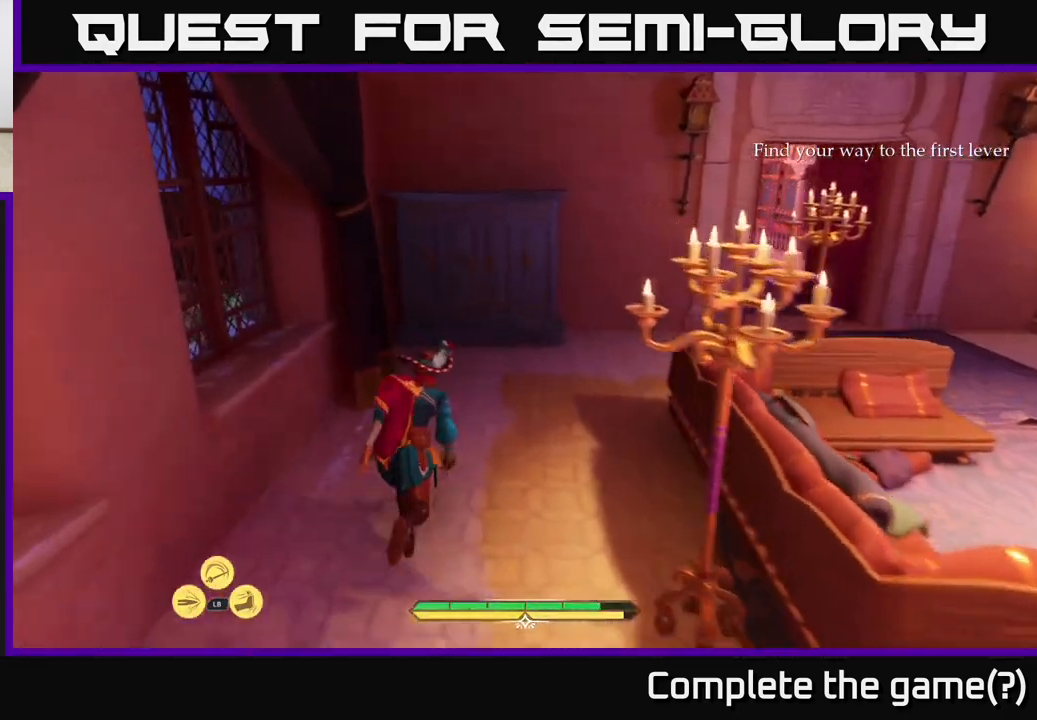
{"buttons": ["L2"], "left_stick": "up-right", "right_stick": "right", "events": [[117, "left_stick", "up-right"], [283, "right_stick", "right"]]}
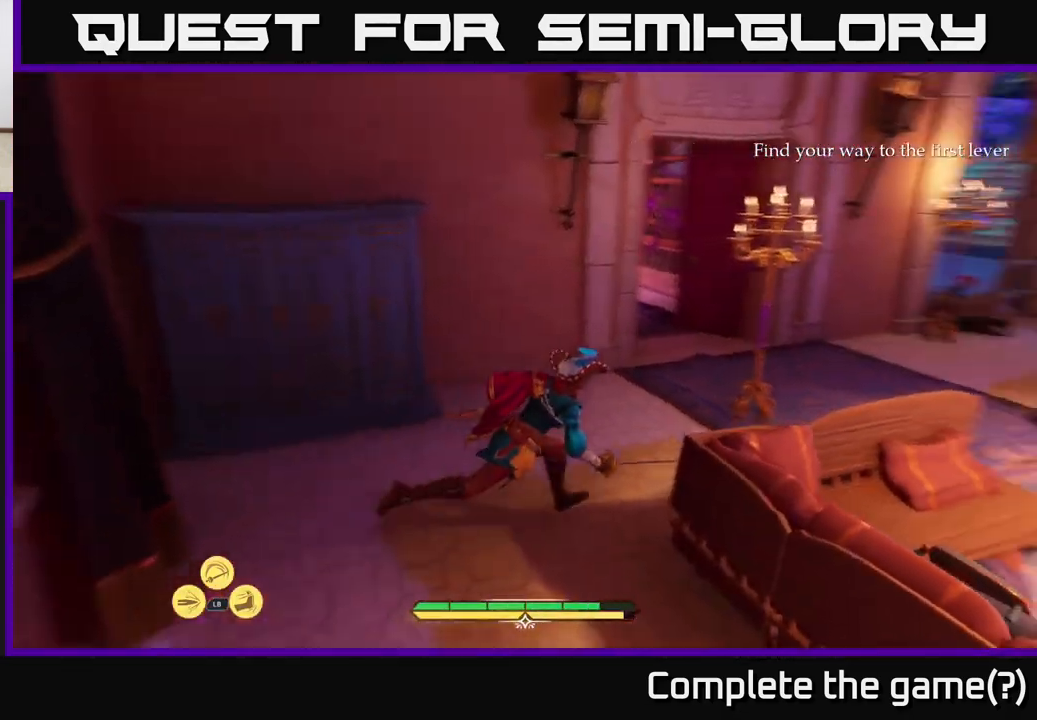
{"buttons": ["L2"], "left_stick": "up-right", "right_stick": "center", "events": [[50, "right_stick", "center"], [150, "left_stick", "up"], [383, "left_stick", "up-right"]]}
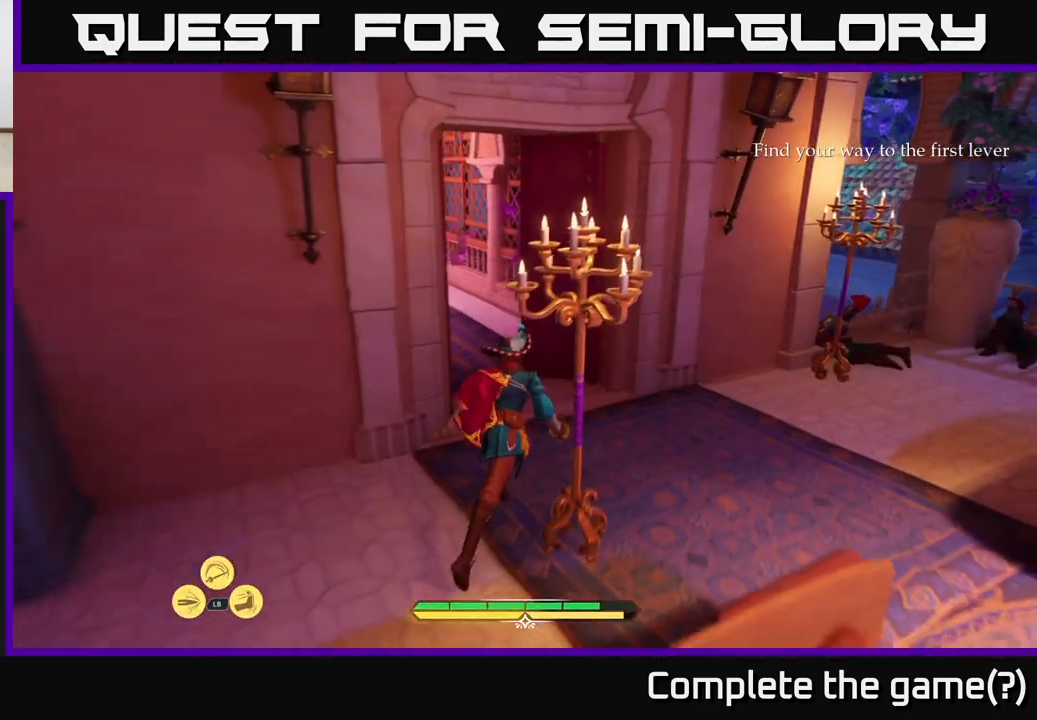
{"buttons": ["L2"], "left_stick": "up", "right_stick": "up-left", "events": [[167, "right_stick", "left"], [333, "left_stick", "up"], [500, "right_stick", "up-left"]]}
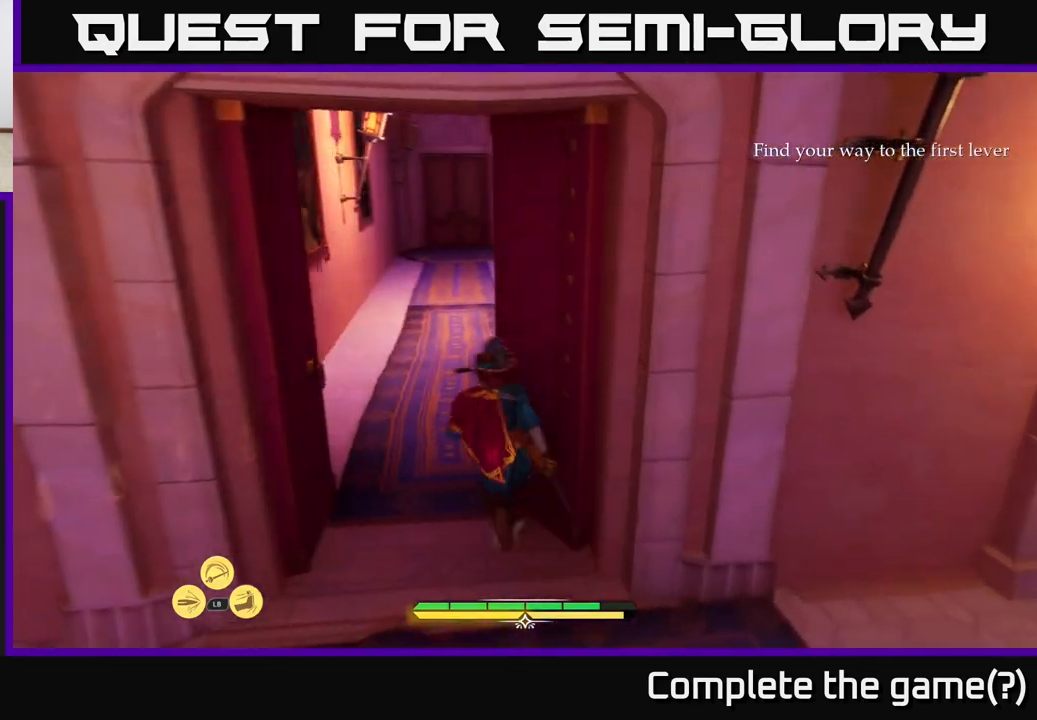
{"buttons": ["L2"], "left_stick": "up", "right_stick": "center", "events": [[300, "right_stick", "center"]]}
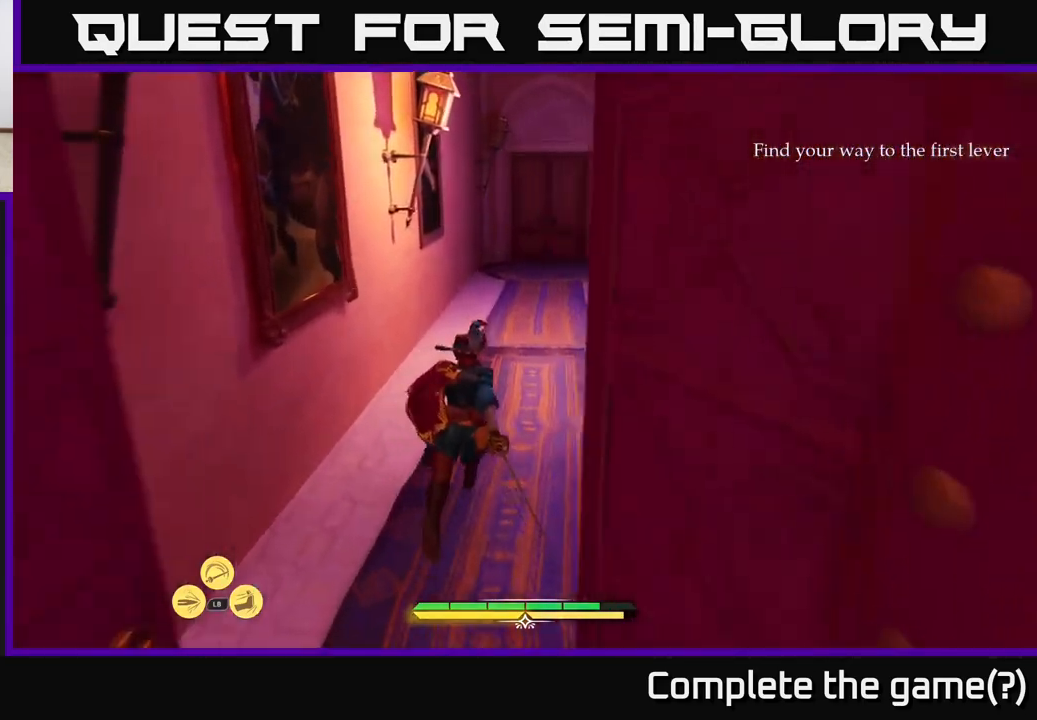
{"buttons": ["L2"], "left_stick": "up", "right_stick": "center", "events": [[67, "right_stick", "up-right"], [150, "right_stick", "center"]]}
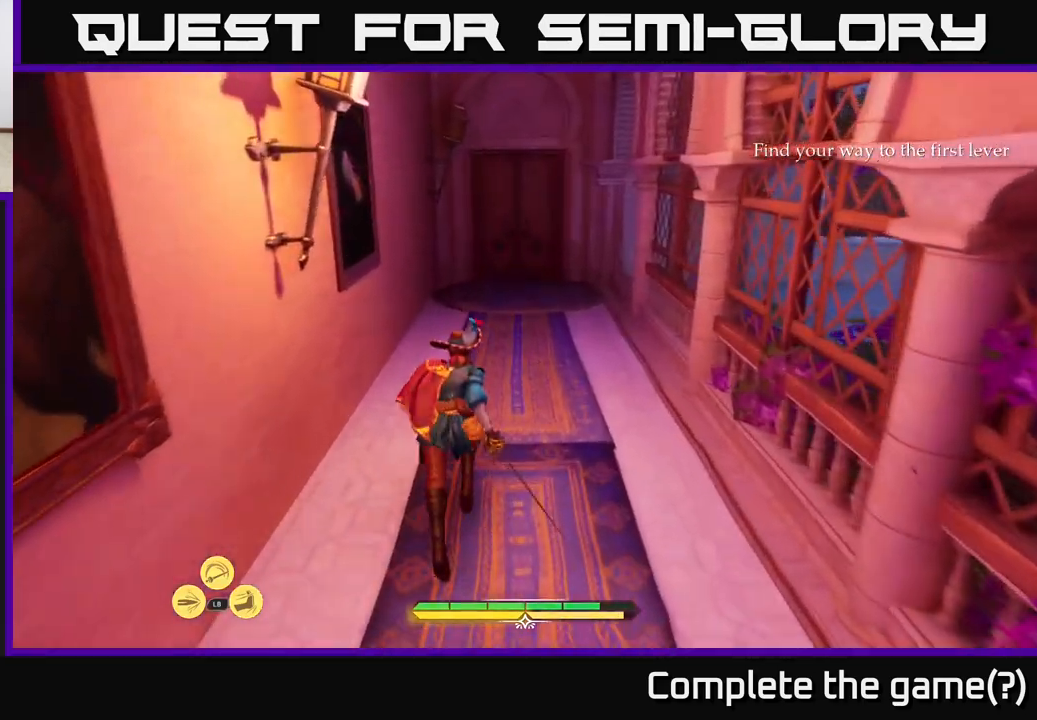
{"buttons": ["L2"], "left_stick": "up", "right_stick": "center", "events": [[83, "right_stick", "up"], [250, "right_stick", "center"]]}
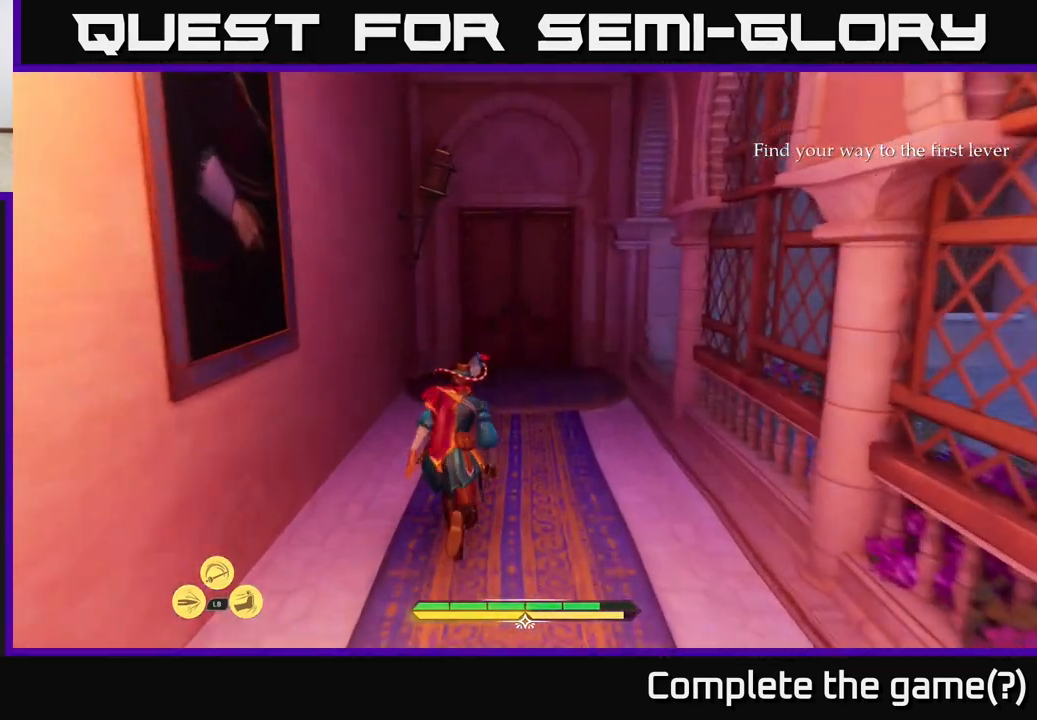
{"buttons": ["L2"], "left_stick": "up-right", "right_stick": "center", "events": [[483, "left_stick", "up-right"]]}
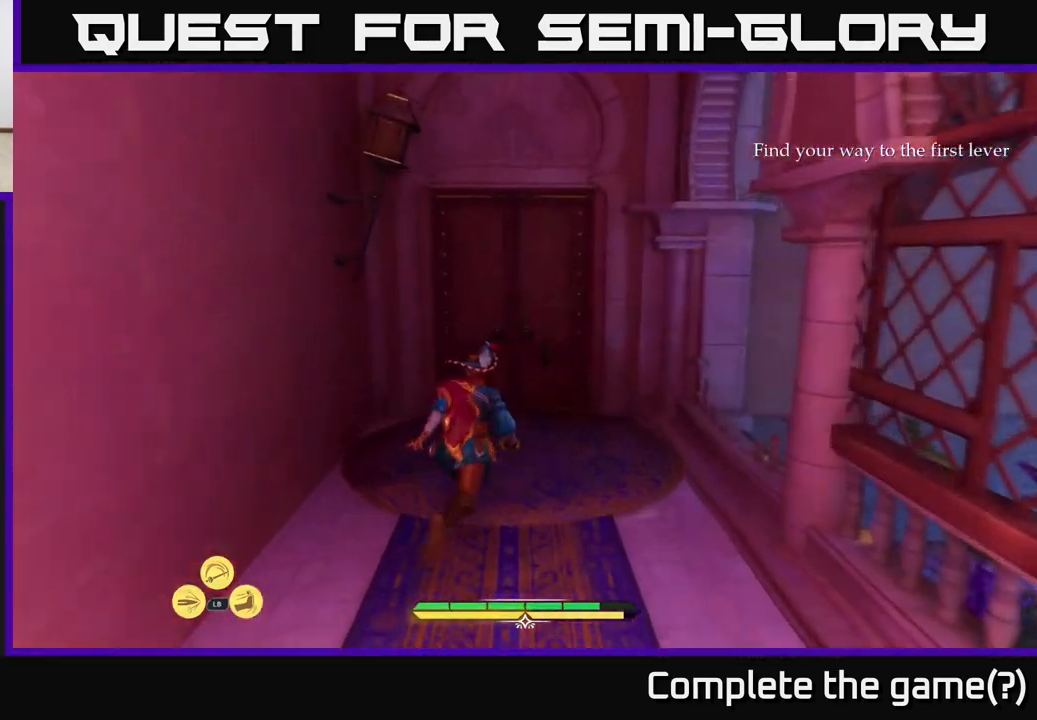
{"buttons": [], "left_stick": "center", "right_stick": "right", "events": [[150, "left_stick", "up"], [200, "L2", "up"], [267, "right_stick", "right"], [333, "left_stick", "center"]]}
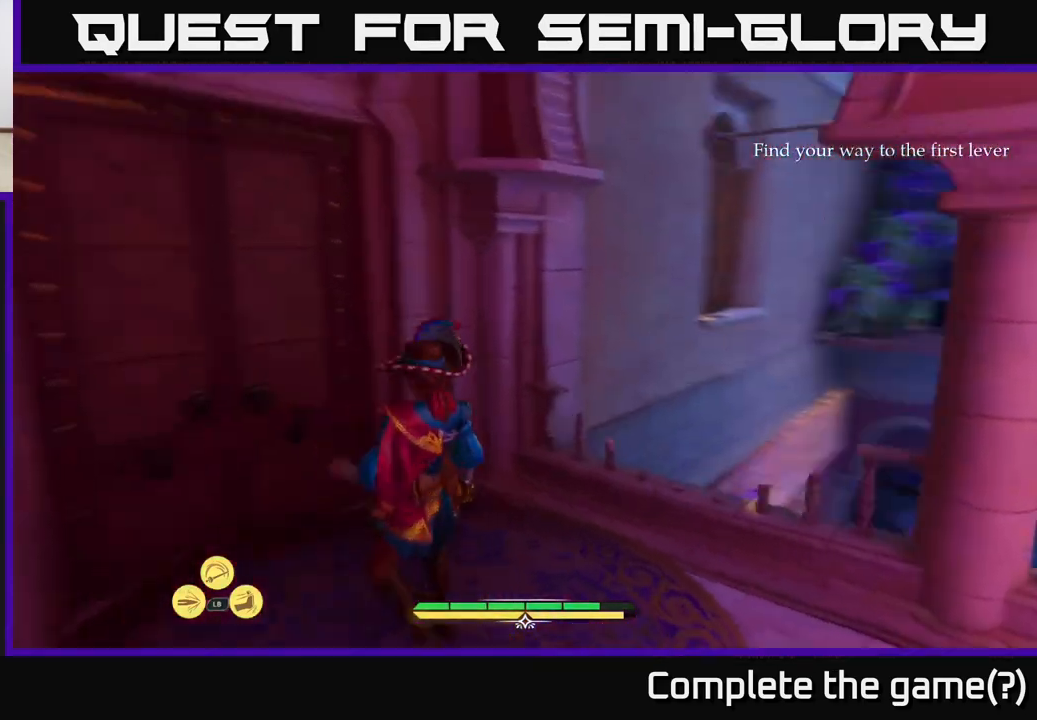
{"buttons": [], "left_stick": "center", "right_stick": "center", "events": [[217, "right_stick", "center"]]}
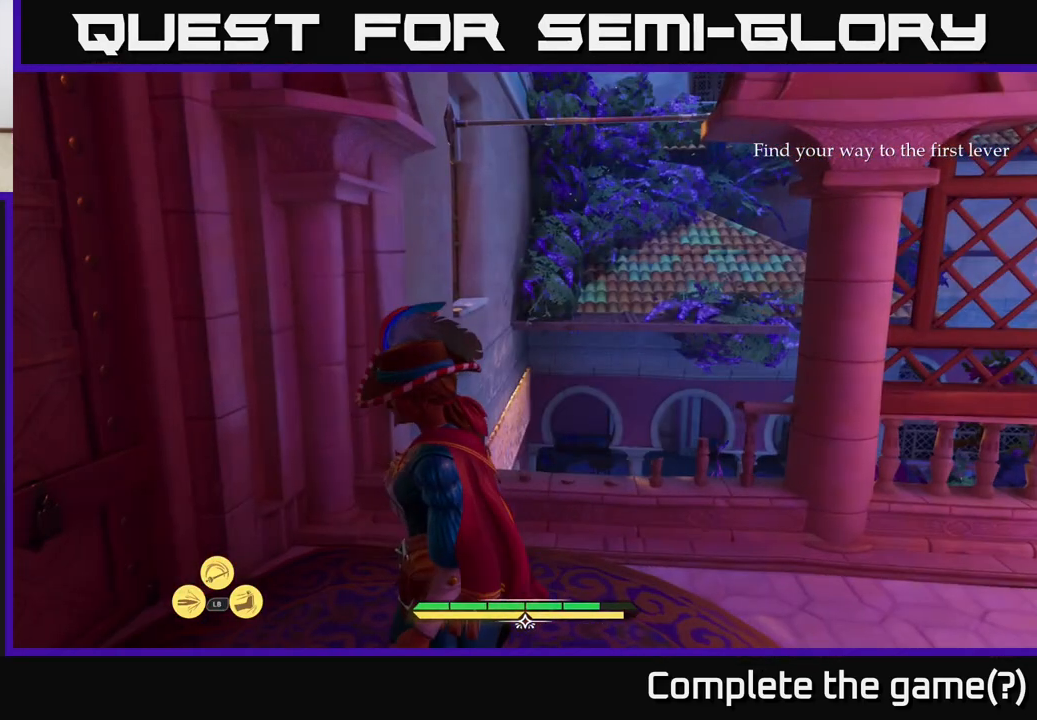
{"buttons": [], "left_stick": "up", "right_stick": "up-left", "events": [[17, "right_stick", "down-right"], [150, "left_stick", "up-right"], [267, "right_stick", "center"], [317, "left_stick", "up"], [467, "right_stick", "up-left"]]}
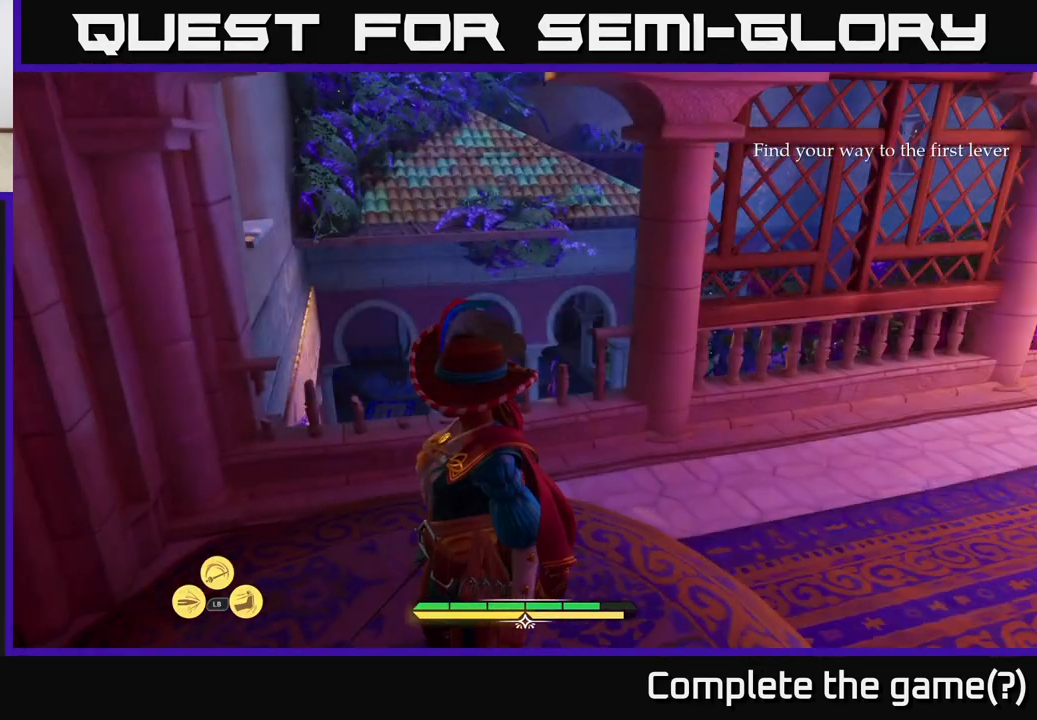
{"buttons": ["L2"], "left_stick": "up", "right_stick": "left", "events": [[200, "right_stick", "center"], [383, "right_stick", "left"], [483, "L2", "down"]]}
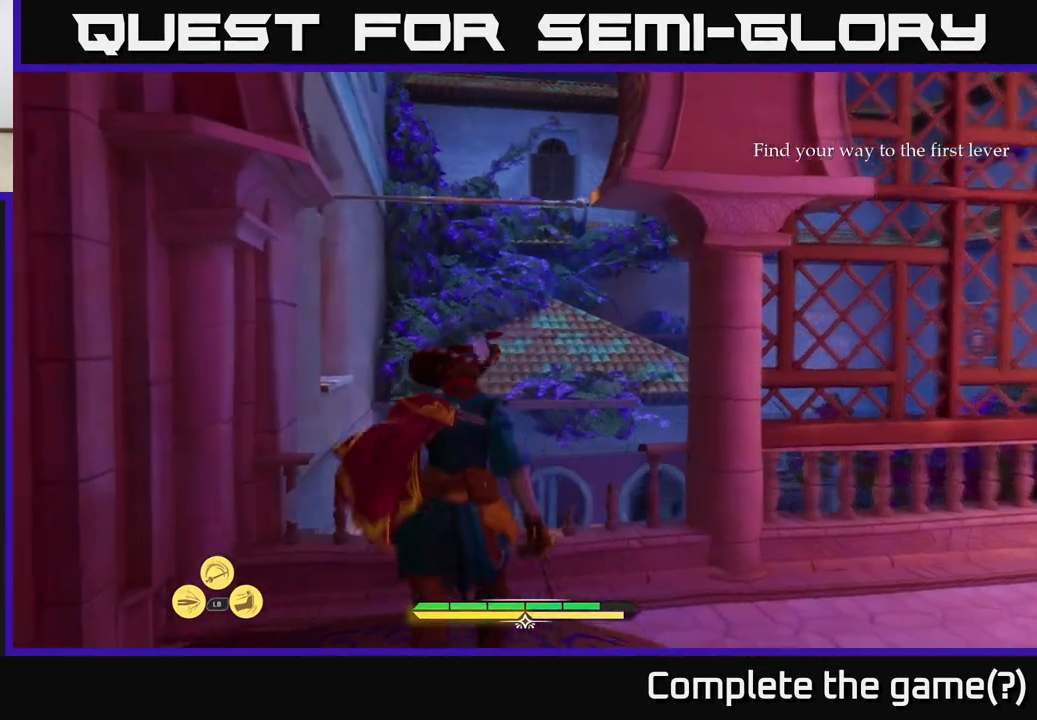
{"buttons": ["L2"], "left_stick": "up", "right_stick": "center", "events": [[17, "right_stick", "center"], [300, "A", "down"], [467, "A", "up"]]}
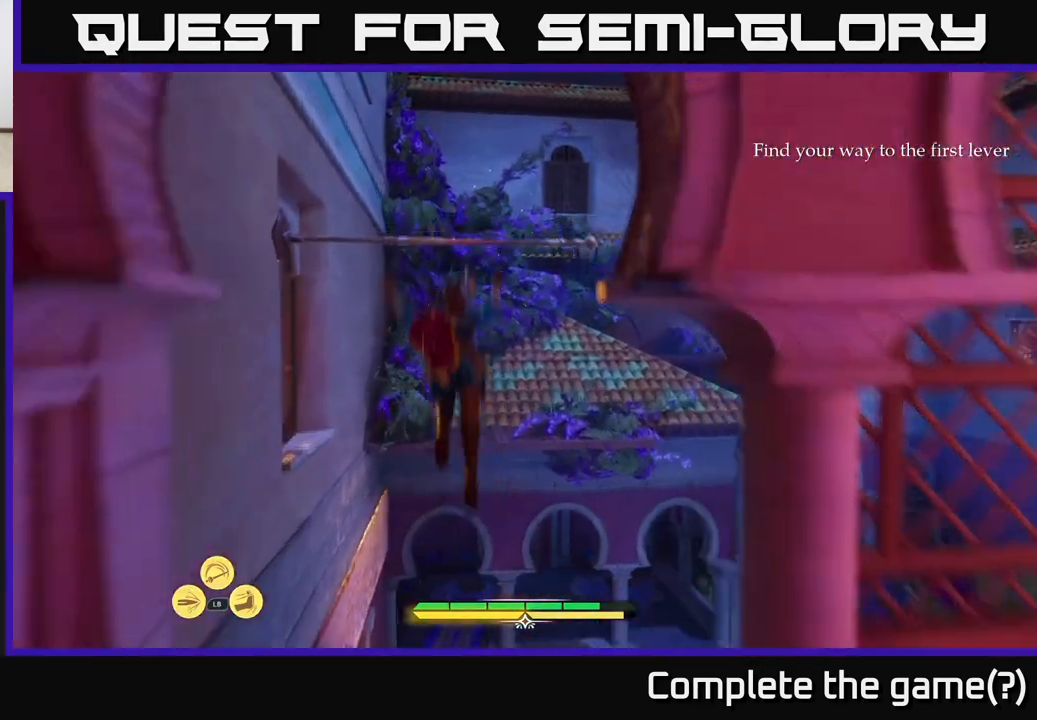
{"buttons": [], "left_stick": "center", "right_stick": "center", "events": [[67, "left_stick", "up-left"], [250, "L2", "up"], [333, "left_stick", "center"]]}
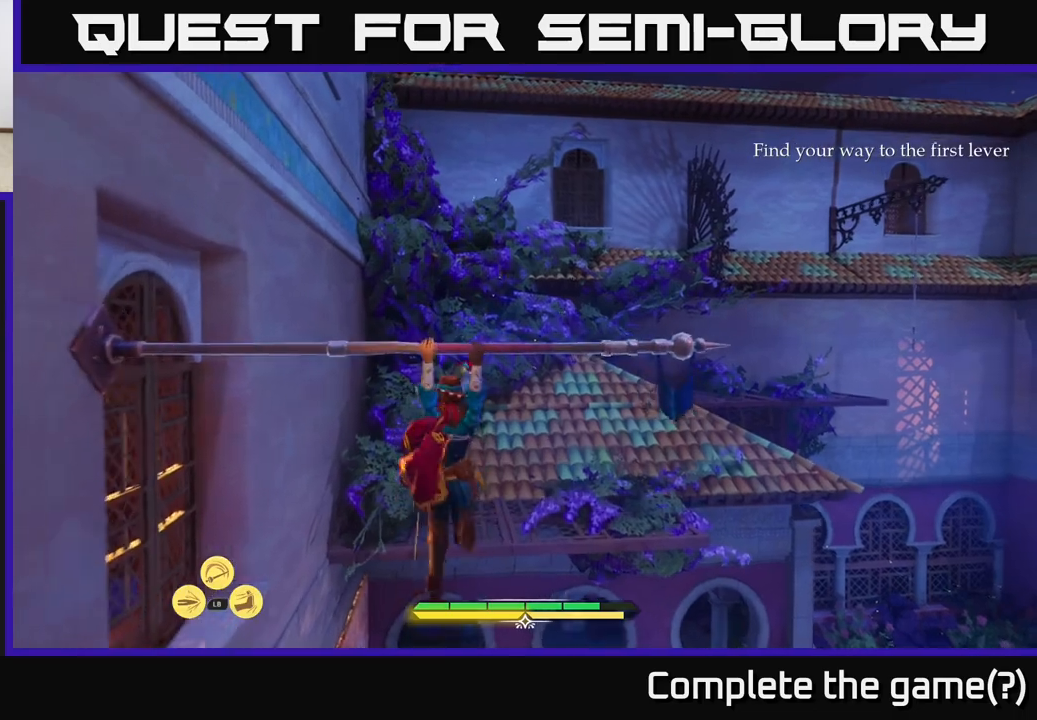
{"buttons": [], "left_stick": "up", "right_stick": "center", "events": [[467, "left_stick", "up"]]}
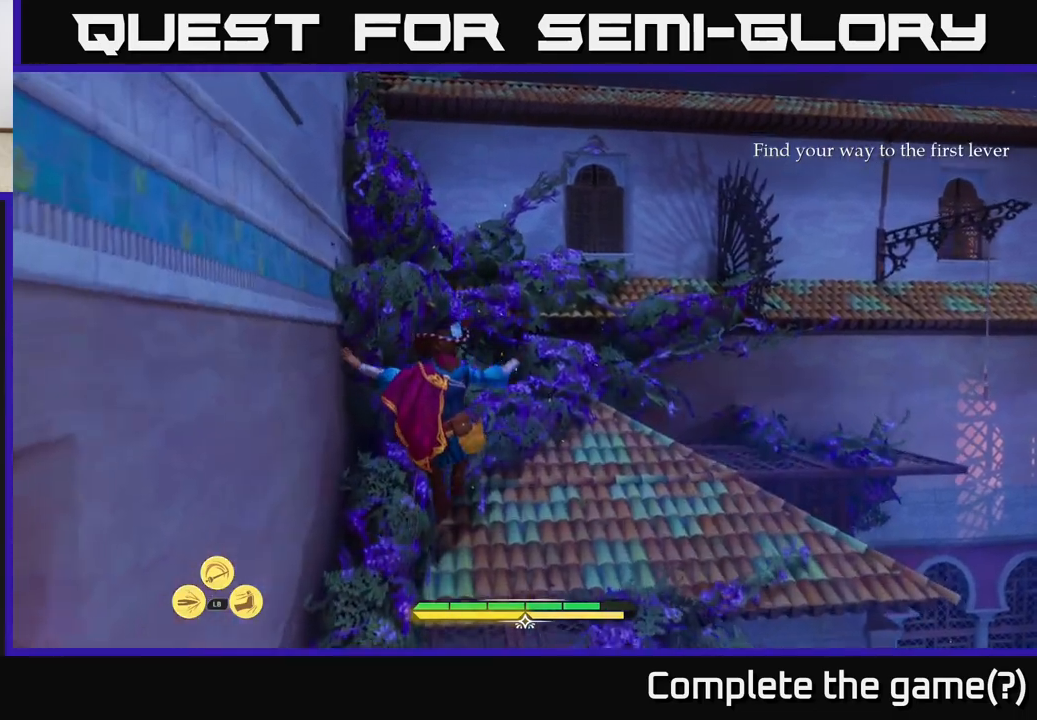
{"buttons": [], "left_stick": "up", "right_stick": "right", "events": [[217, "right_stick", "right"], [317, "right_stick", "down-right"], [450, "right_stick", "right"]]}
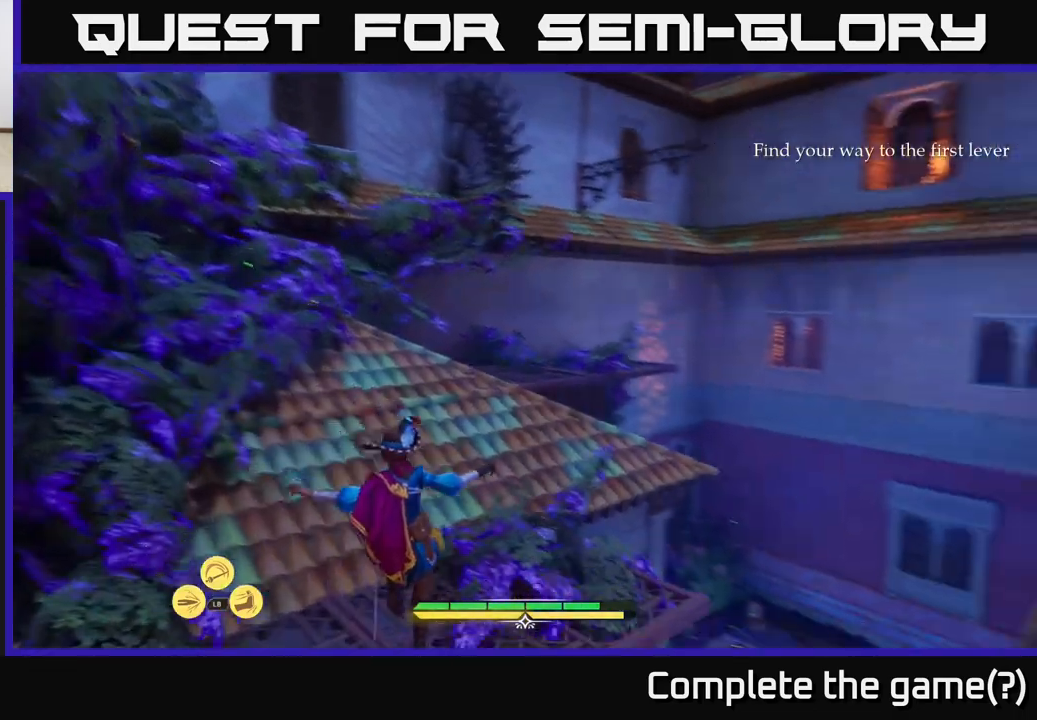
{"buttons": ["L2"], "left_stick": "up-left", "right_stick": "center", "events": [[100, "left_stick", "up-left"], [100, "right_stick", "center"], [317, "L2", "down"]]}
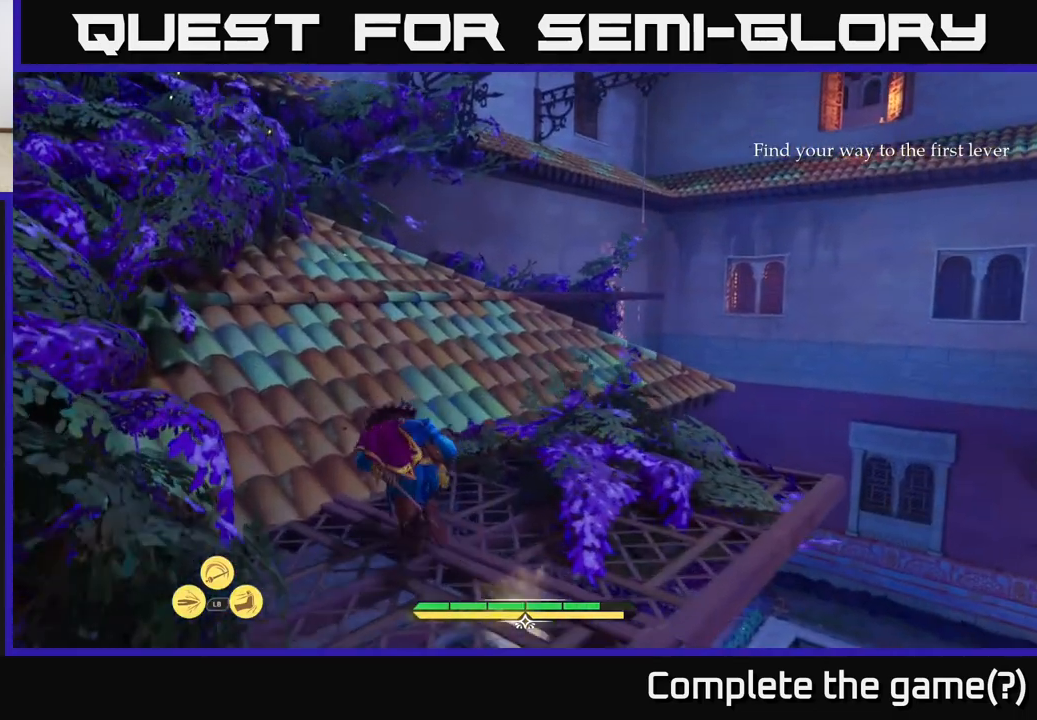
{"buttons": ["L2"], "left_stick": "up", "right_stick": "center", "events": [[33, "right_stick", "up-left"], [150, "left_stick", "up"], [350, "right_stick", "center"]]}
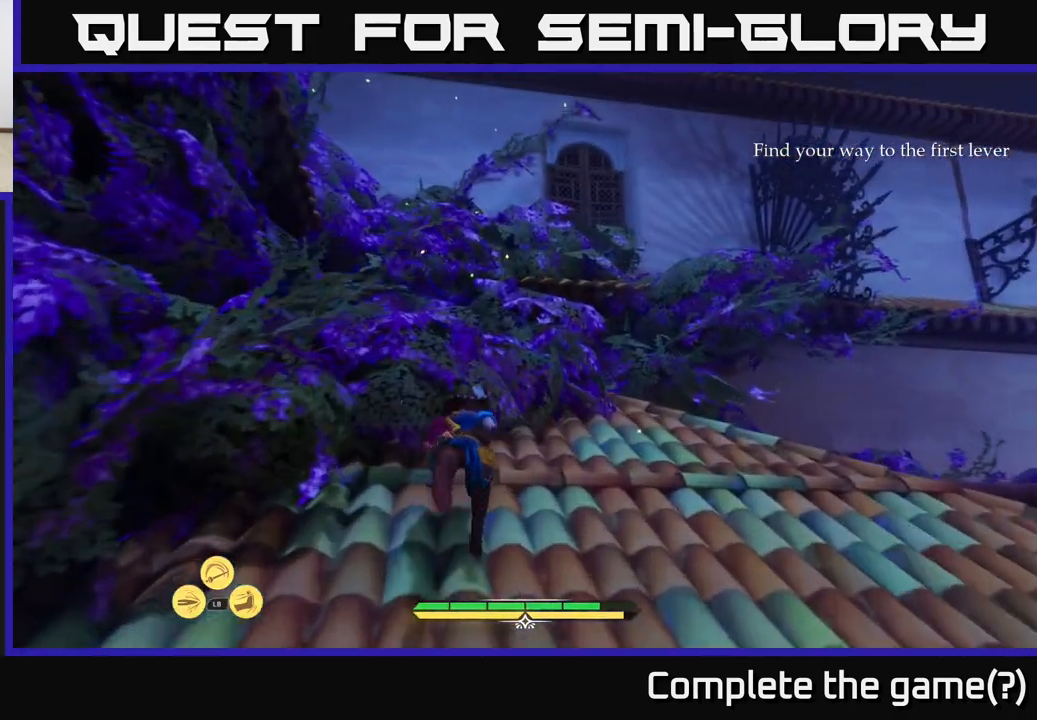
{"buttons": ["L2"], "left_stick": "up", "right_stick": "center", "events": [[350, "right_stick", "down"], [433, "right_stick", "center"]]}
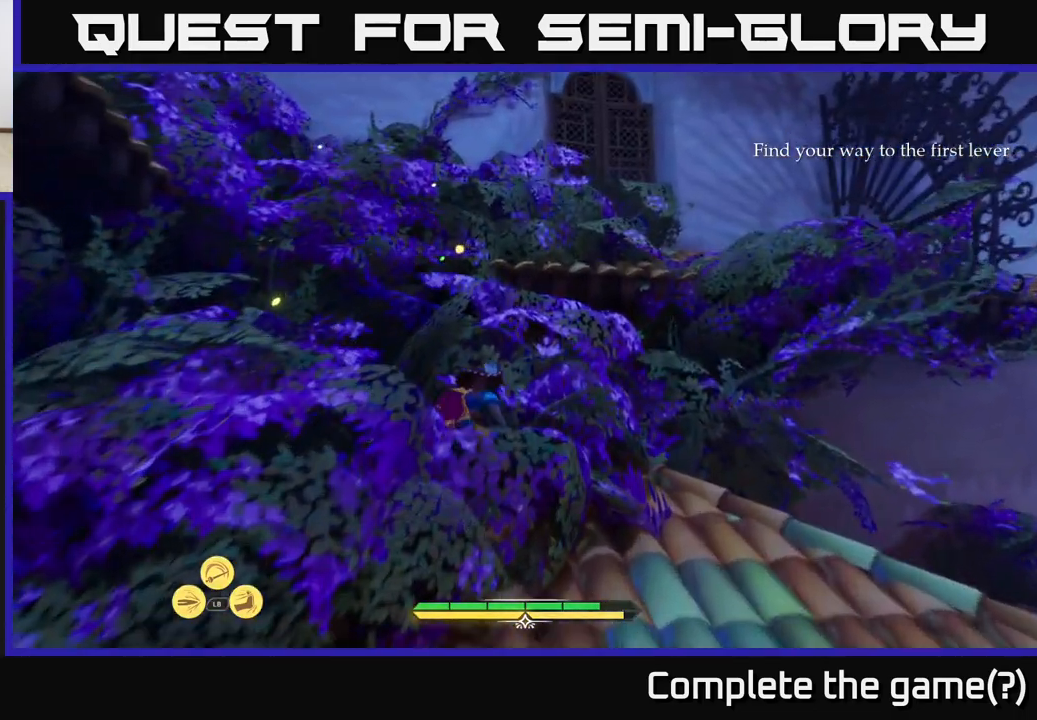
{"buttons": ["L2"], "left_stick": "up-right", "right_stick": "center", "events": [[50, "A", "down"], [183, "A", "up"], [383, "left_stick", "up-right"]]}